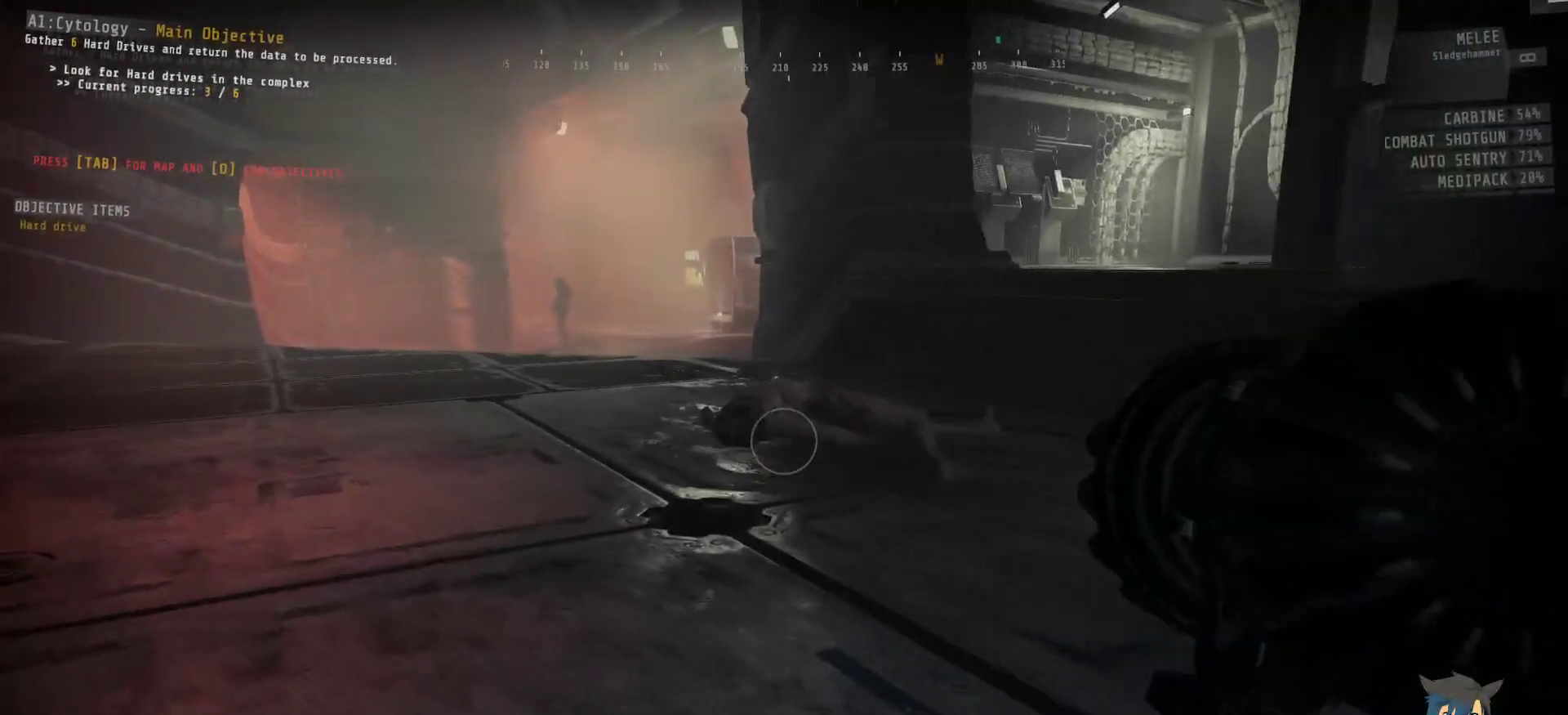
Gameplay with keyboard and mouse; each line is a JSON object with the keys and mouse buttons held at the frame after it. "events" lists presses ("down") and releases ("up") of "a", "c", "ctrl", "d", "e", "f", "q", "r", "s", "shift", "space", "tab", "w", "x", "z", "mouse_left", "mouse_wheel", "mouse_right", "mouse_mb4" and "mouse_mb5" between this image and that frame as [ms after this image, input, new state], when the widget could be followed in between. "mouse_left", "mouse_wheel", "mouse_right", "mouse_mb4", "mouse_mb5" = the "left", "wheel", "right", "mb4", "mb5" buttons of the "mouse" list. No other keys are recorded. "wheel" means that the mouse wheel is clicked or scrolled. Mouse movement is not recorded.
{"keys": ["ctrl", "w"], "mouse": [], "events": [[150, "a", "up"]]}
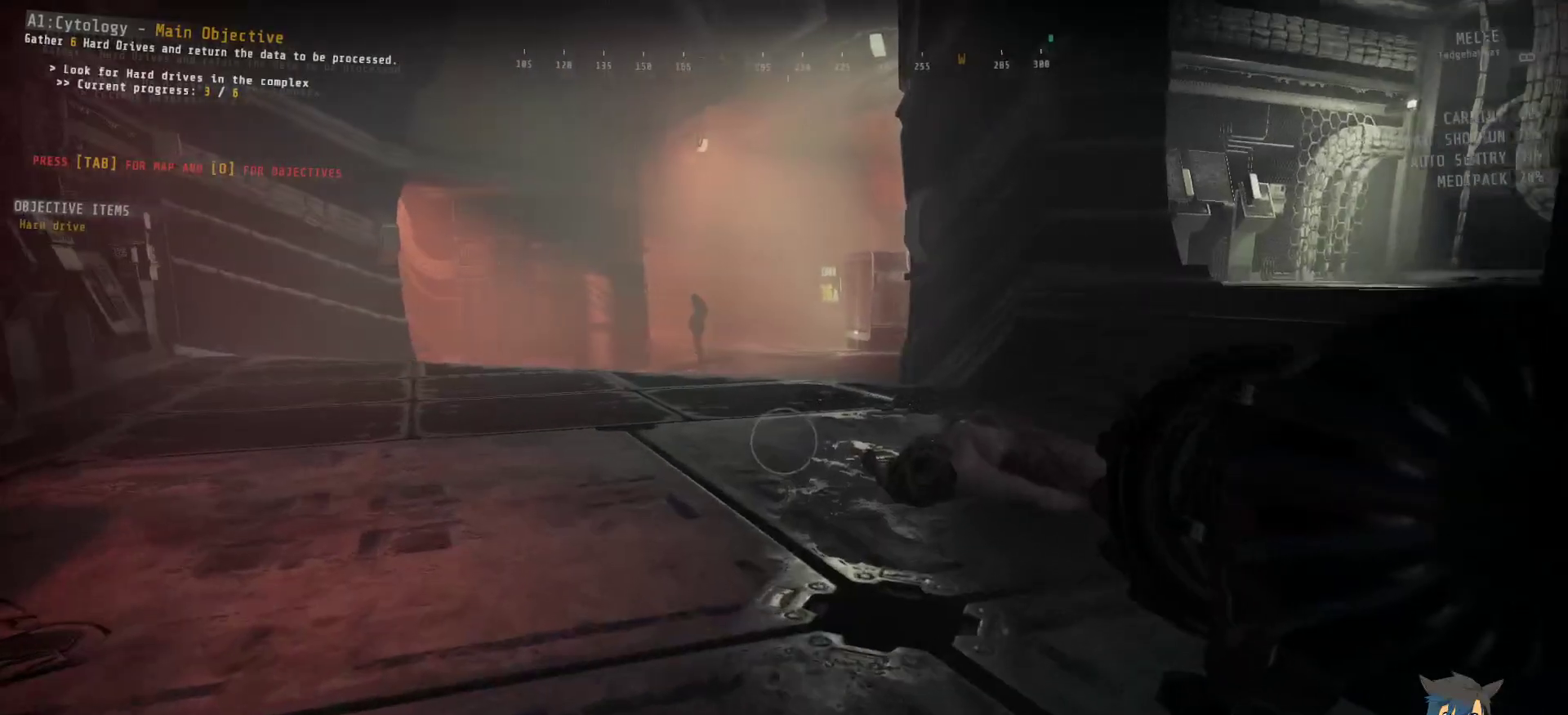
{"keys": ["ctrl", "w"], "mouse": [], "events": []}
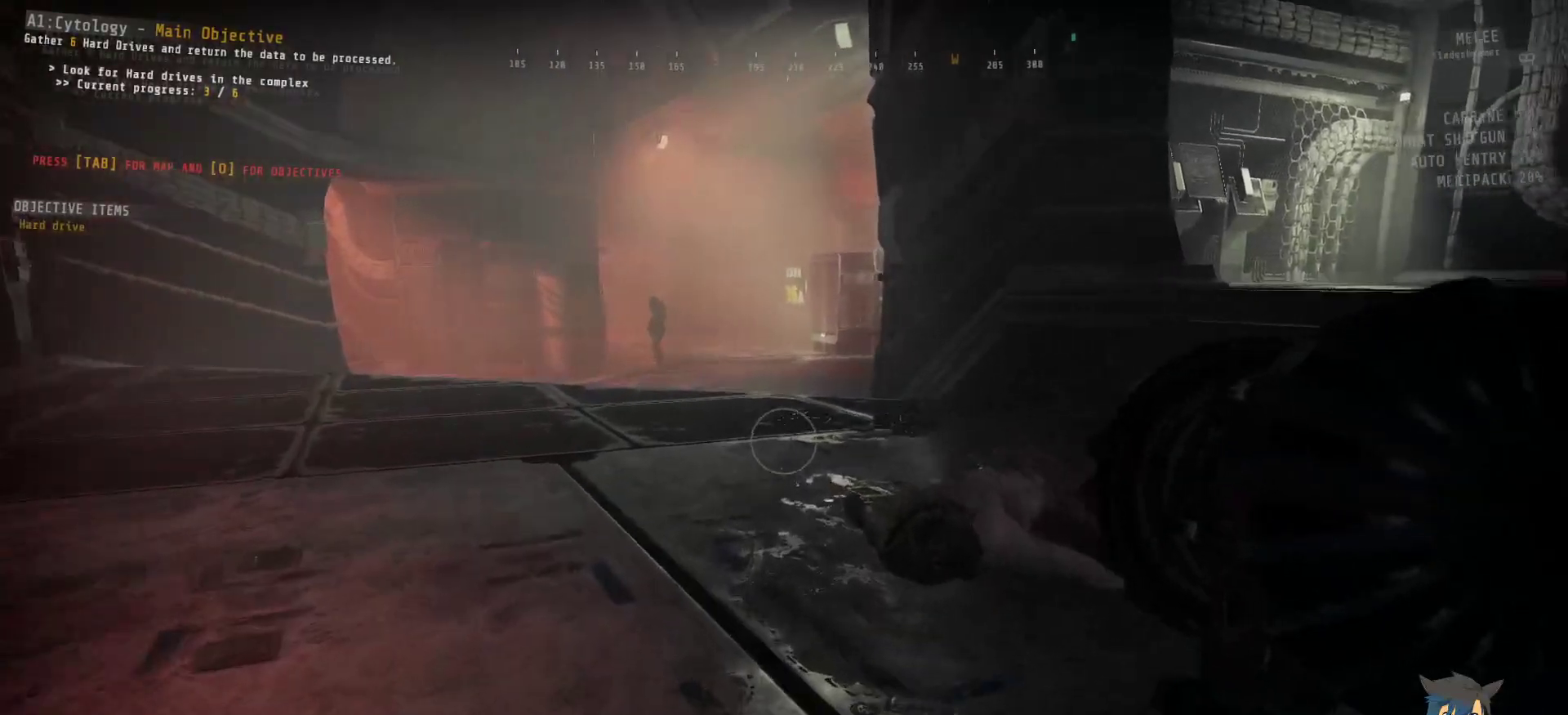
{"keys": ["a", "ctrl", "w"], "mouse": [], "events": [[200, "a", "down"]]}
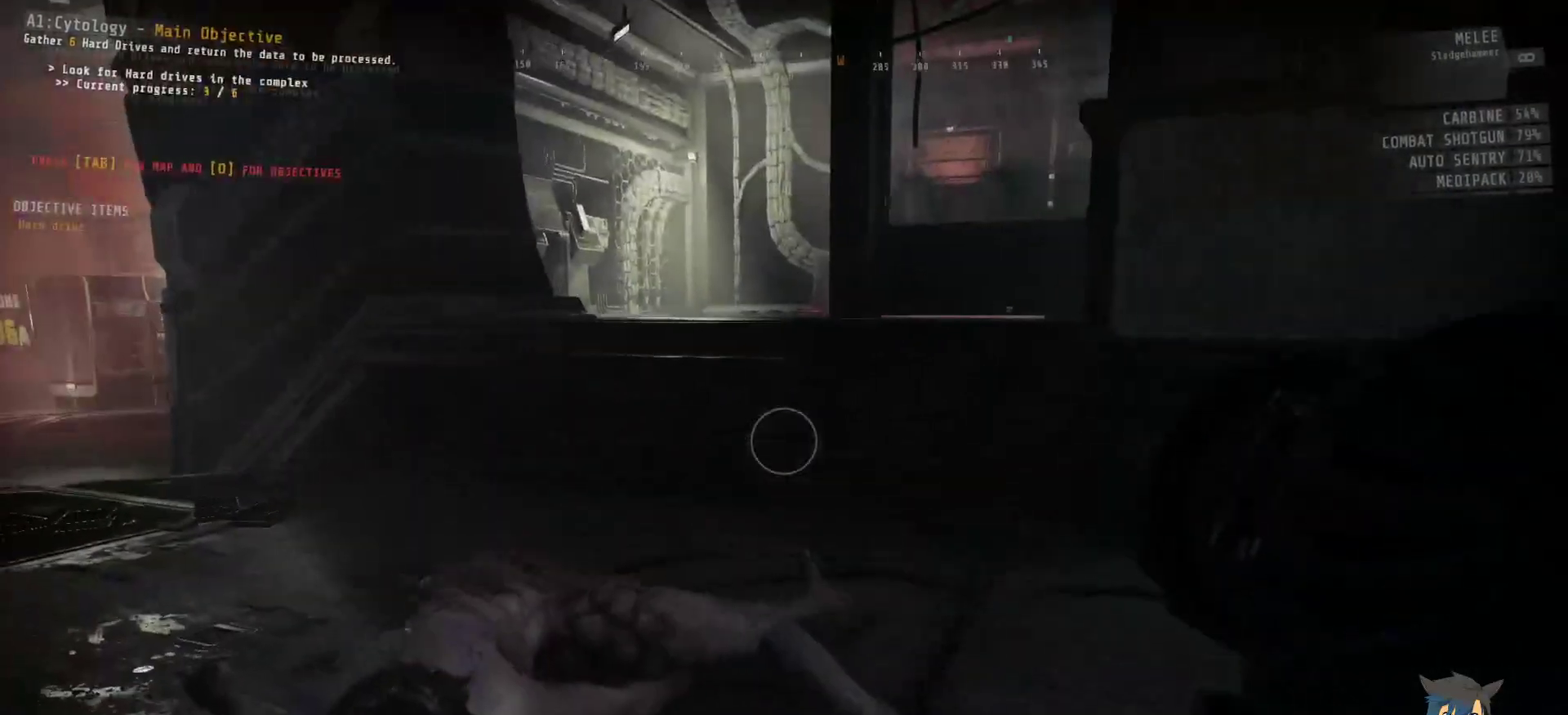
{"keys": ["a", "w"], "mouse": [], "events": [[317, "ctrl", "up"]]}
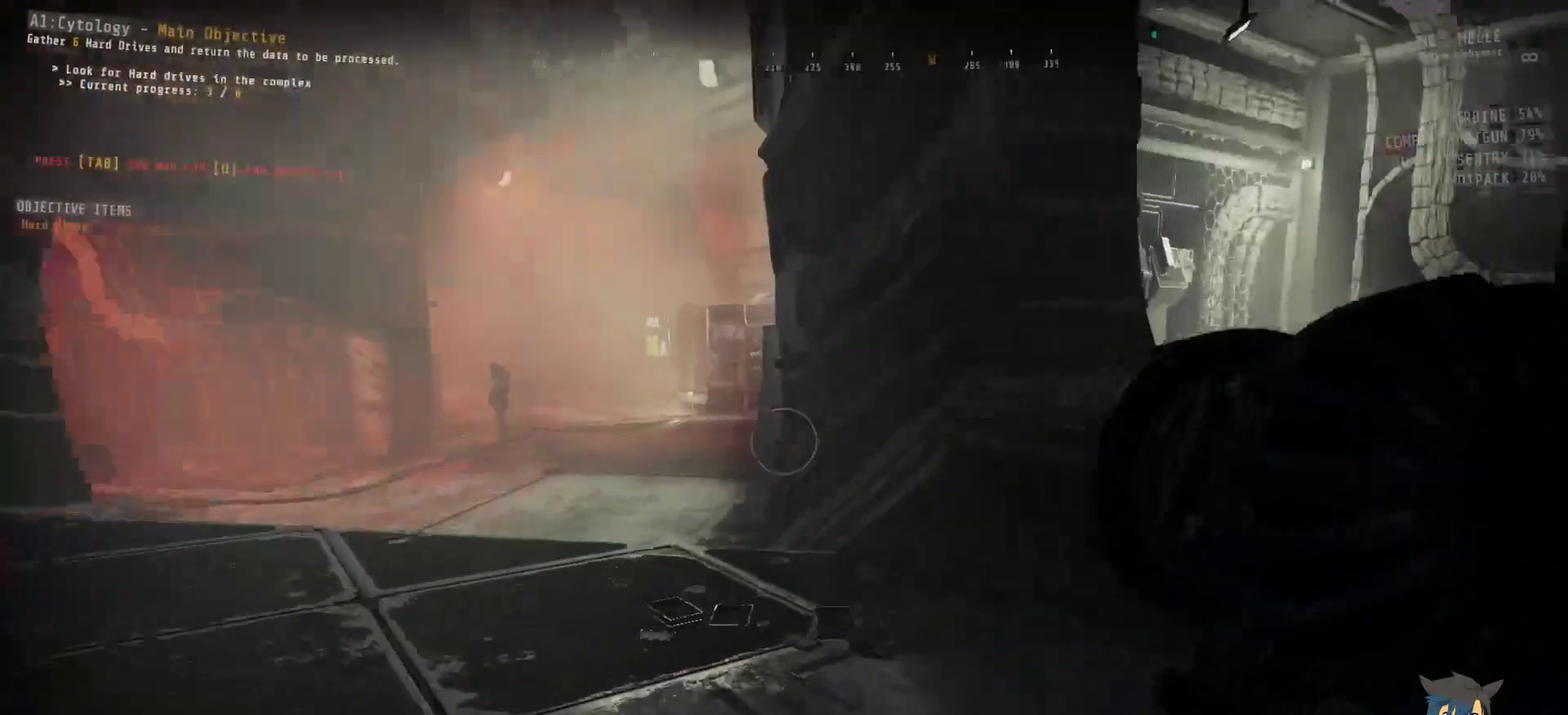
{"keys": ["w"], "mouse": [], "events": [[317, "a", "up"], [334, "a", "down"], [467, "a", "up"]]}
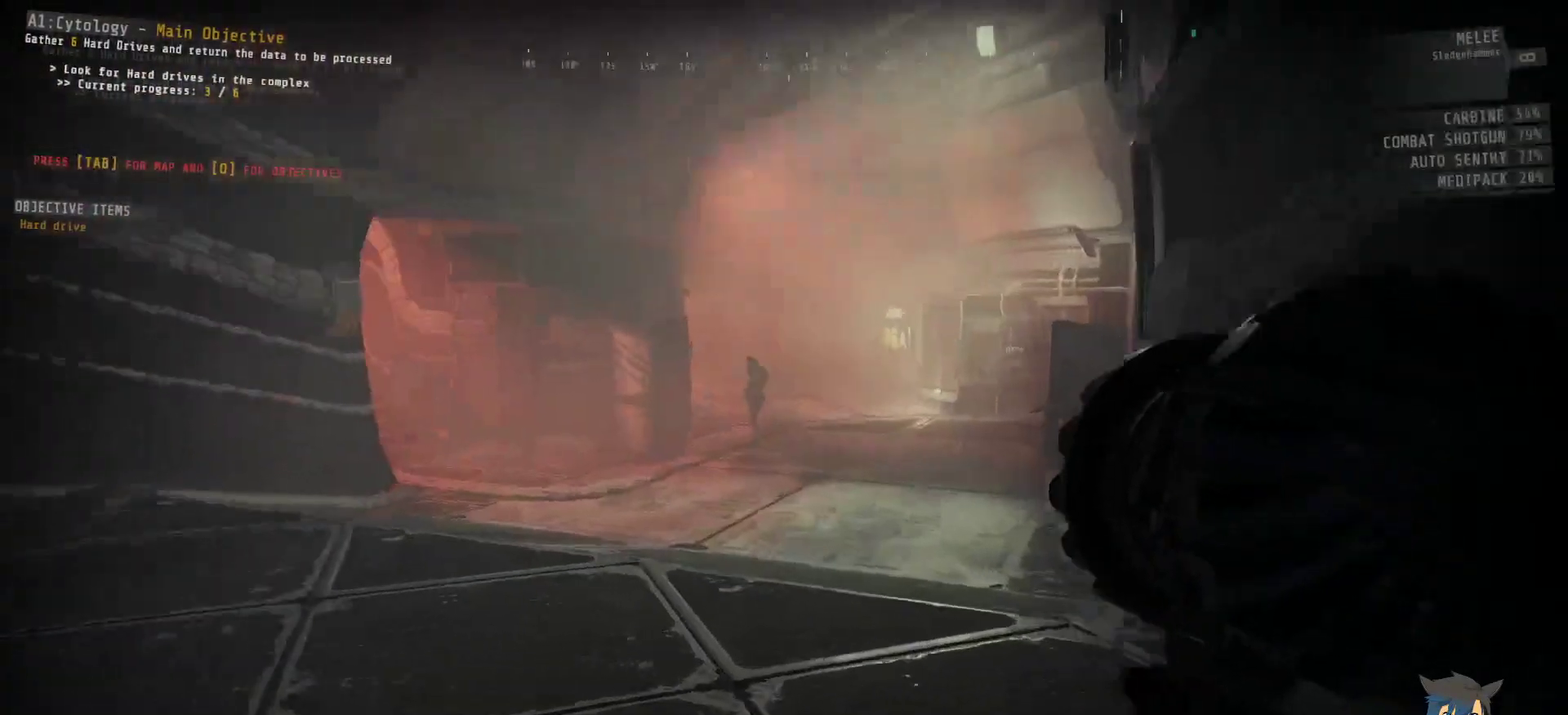
{"keys": ["w"], "mouse": [], "events": []}
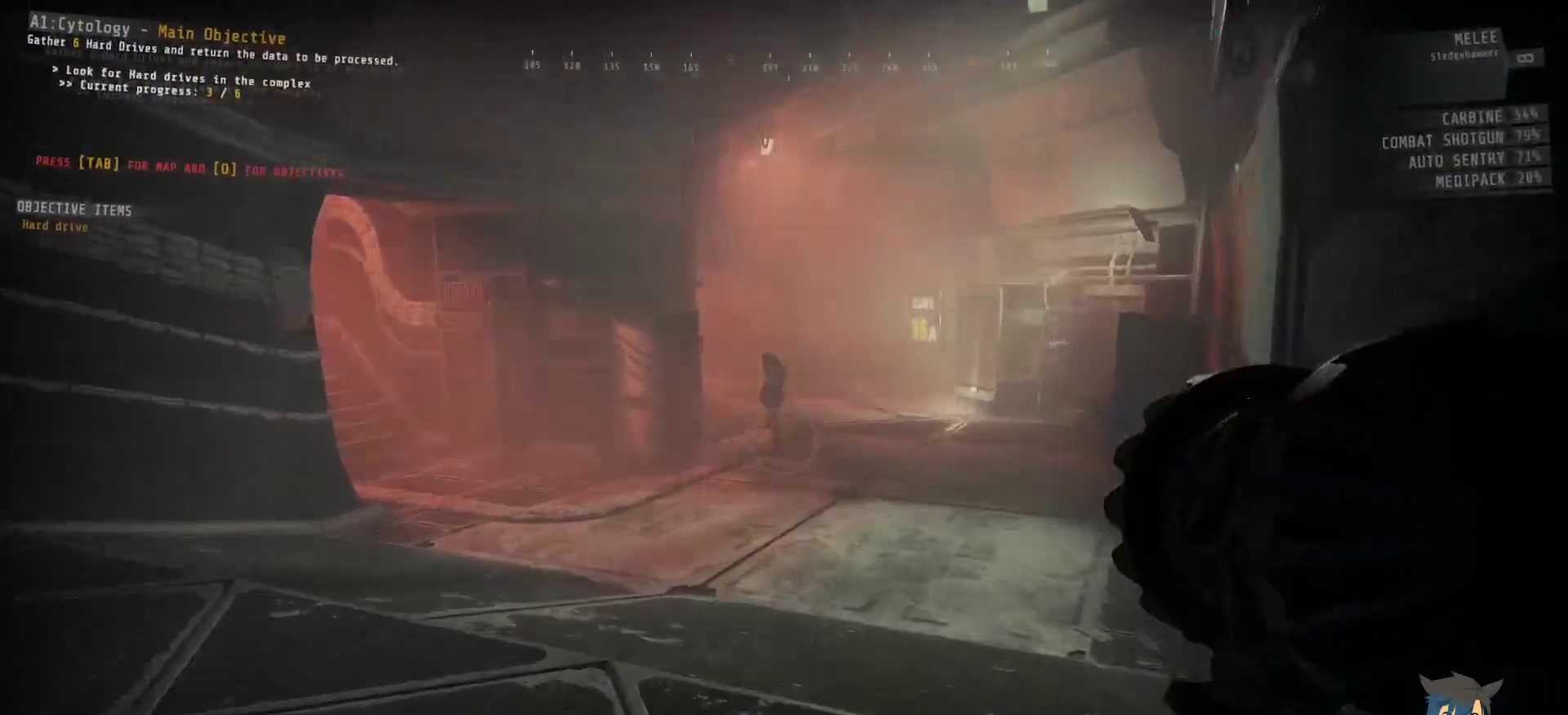
{"keys": ["w"], "mouse": [], "events": []}
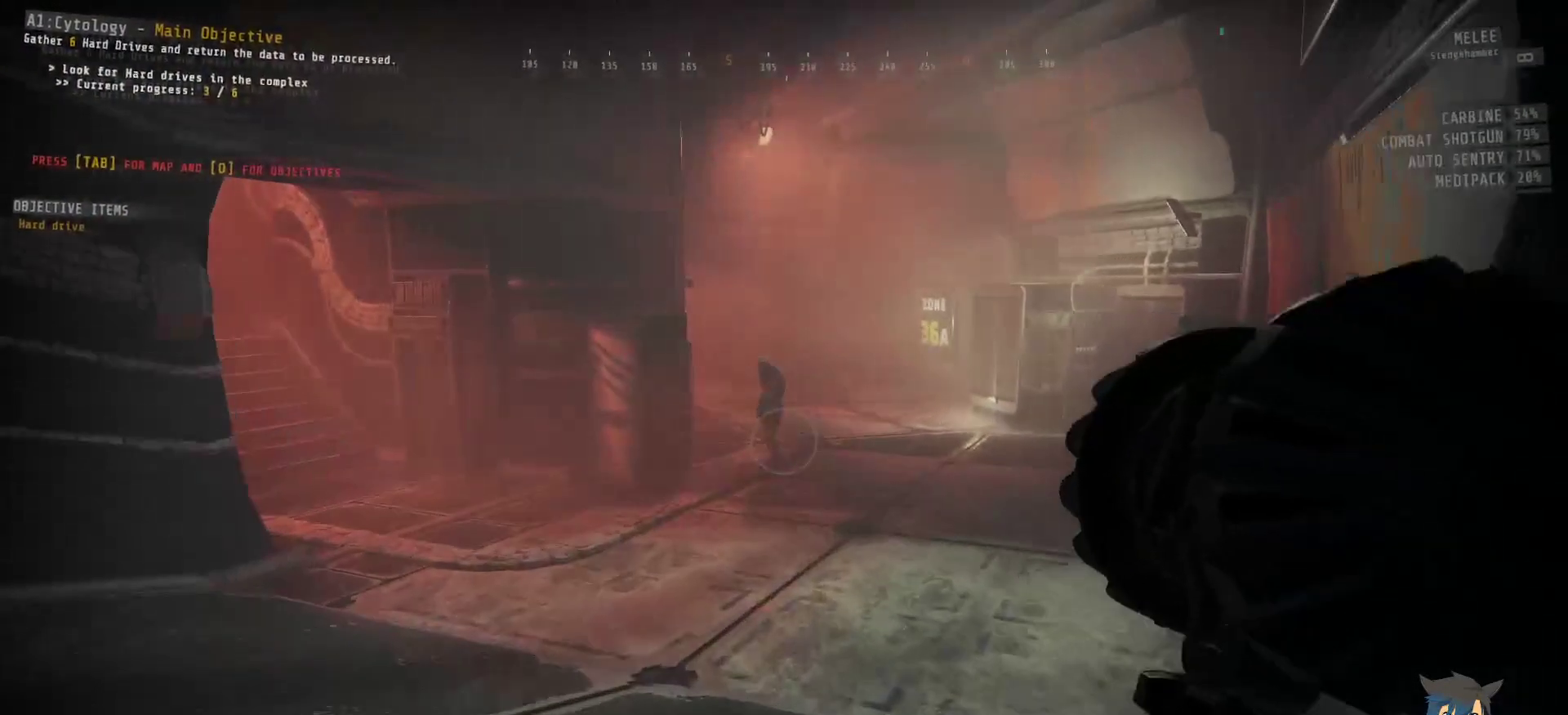
{"keys": ["ctrl", "w"], "mouse": [], "events": [[167, "ctrl", "down"]]}
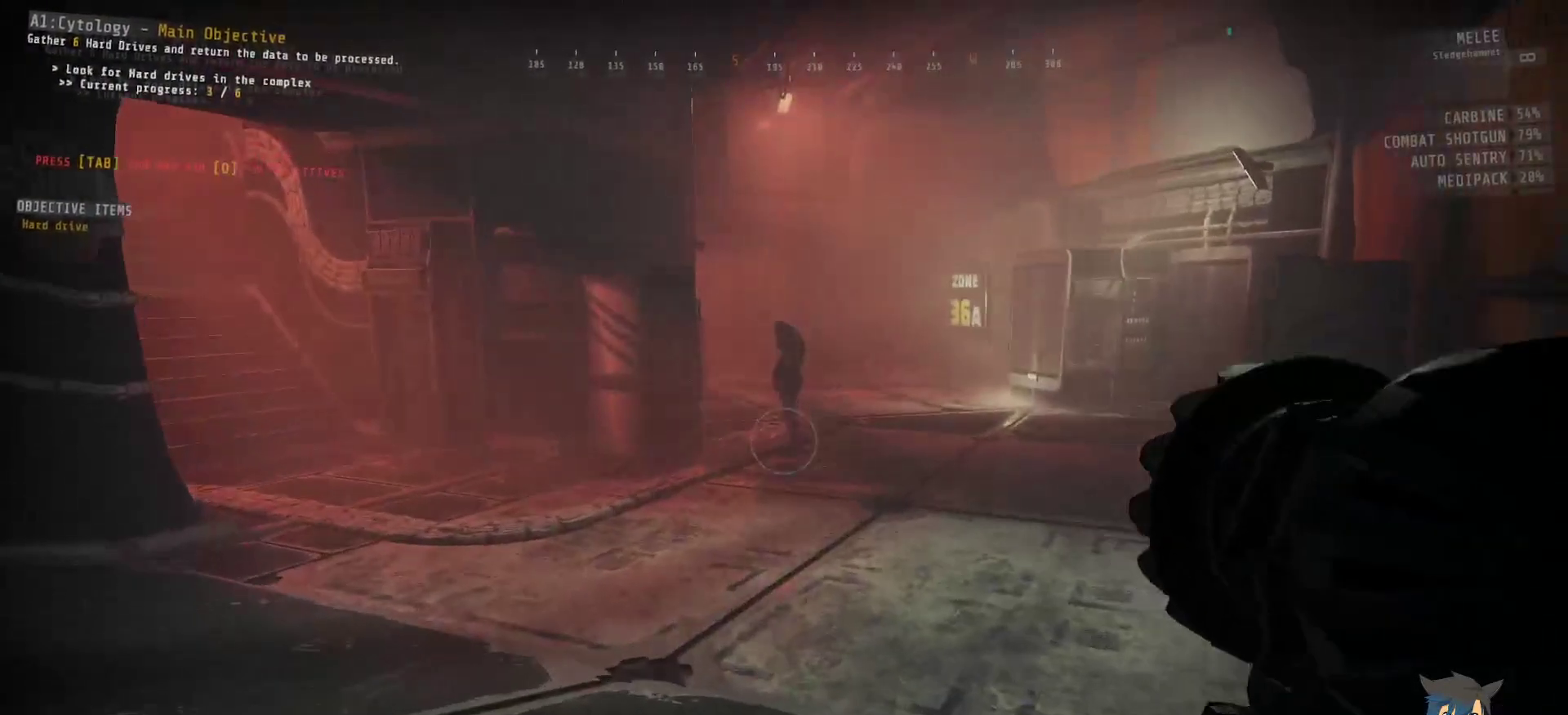
{"keys": ["ctrl", "w"], "mouse": [], "events": []}
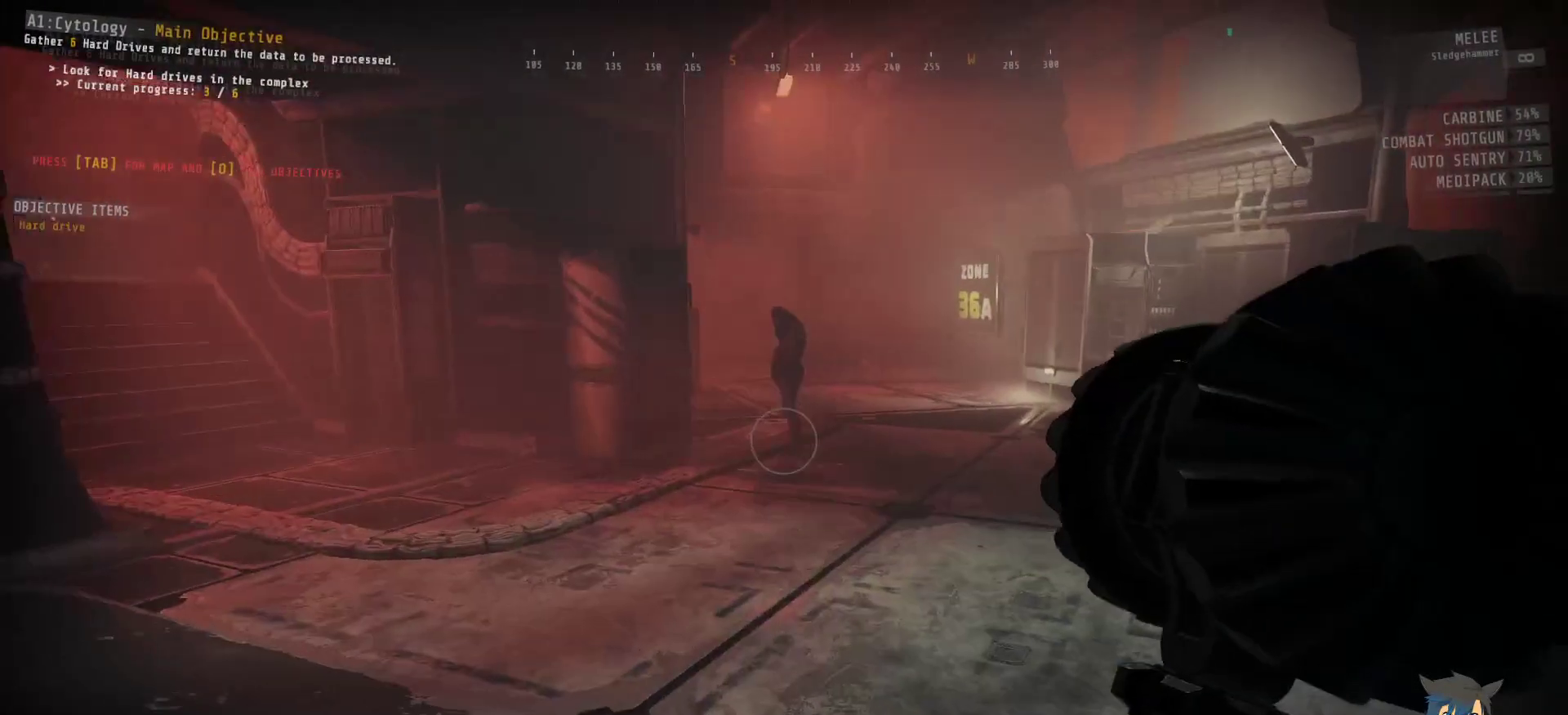
{"keys": ["ctrl", "w"], "mouse": [], "events": []}
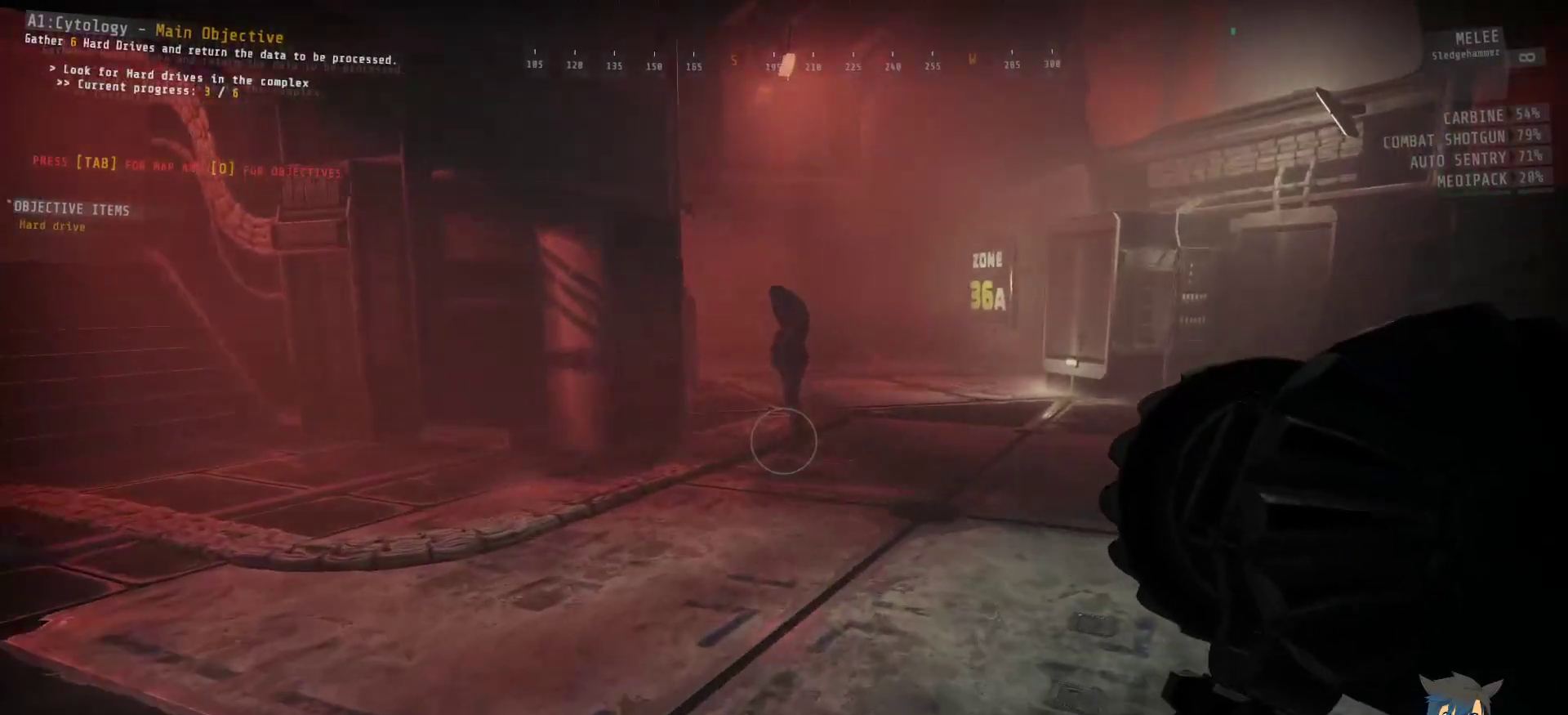
{"keys": ["ctrl", "w"], "mouse": [], "events": []}
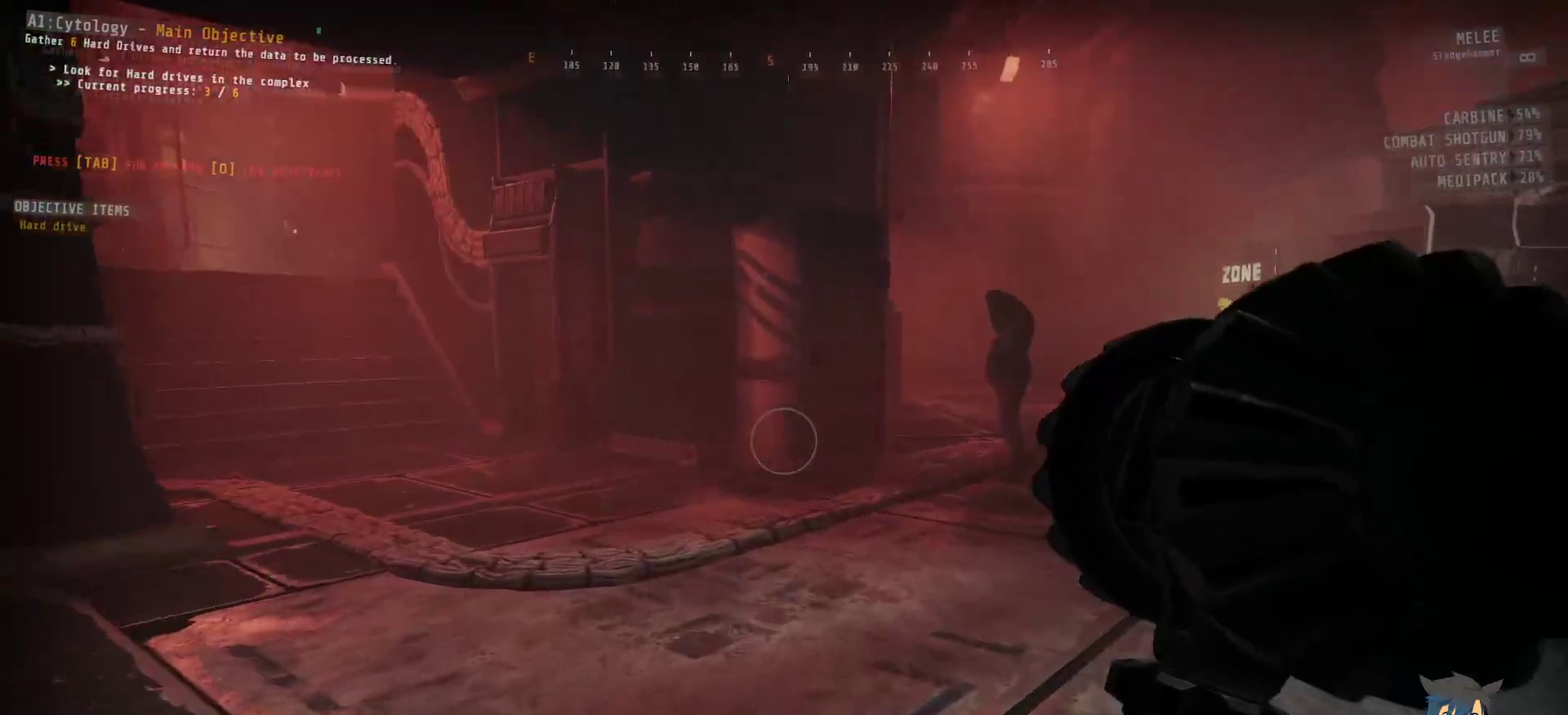
{"keys": ["ctrl", "w"], "mouse": [], "events": []}
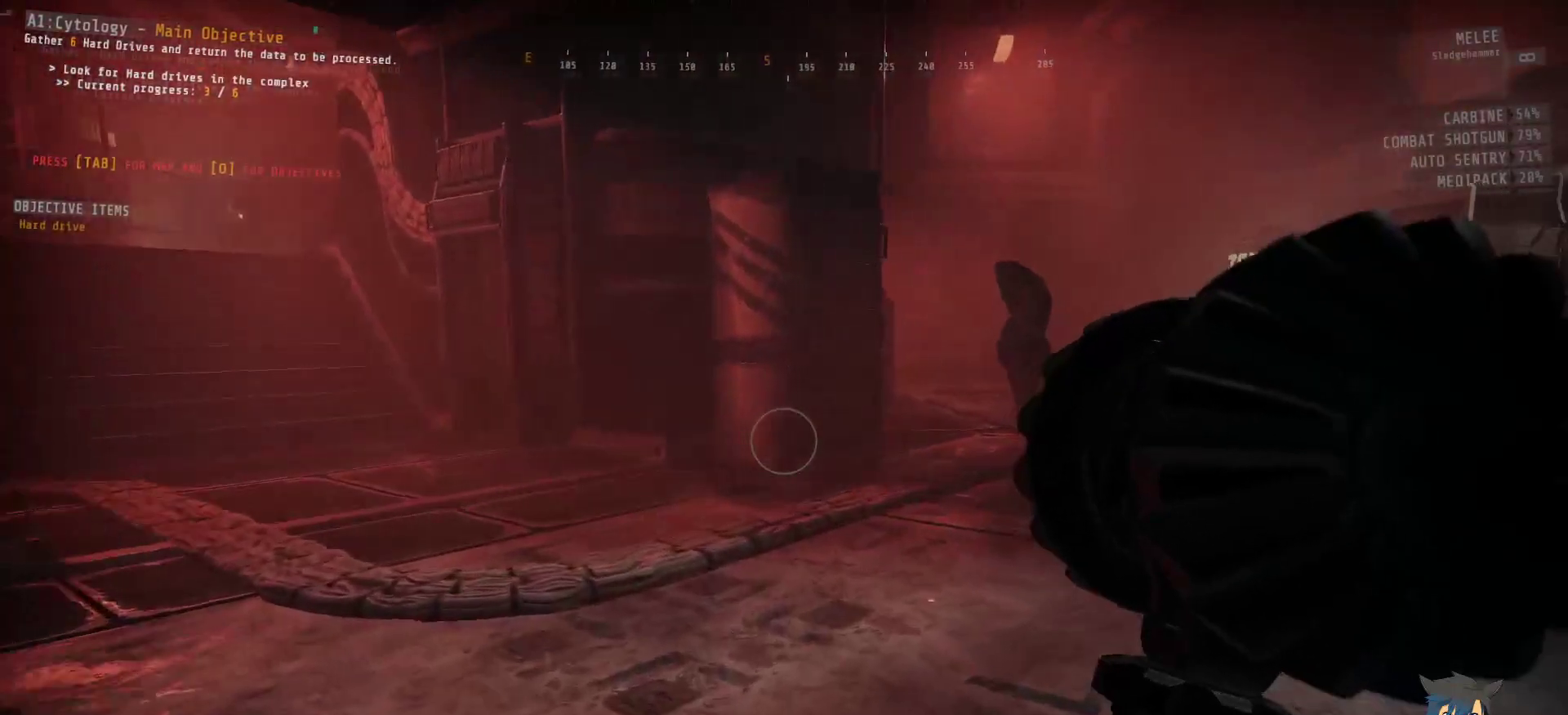
{"keys": ["ctrl", "w"], "mouse": [], "events": []}
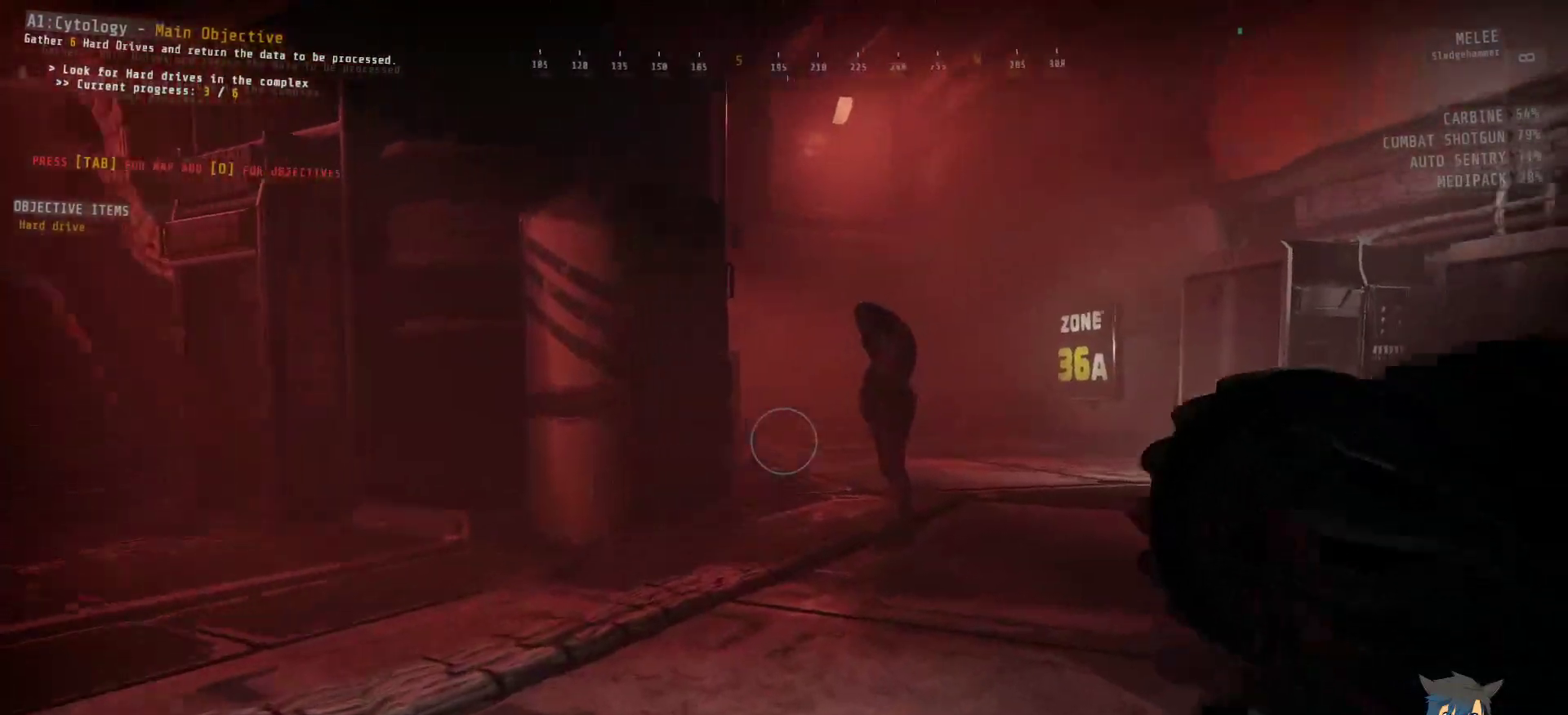
{"keys": ["ctrl", "w"], "mouse": ["left"], "events": [[284, "mouse_left", "down"]]}
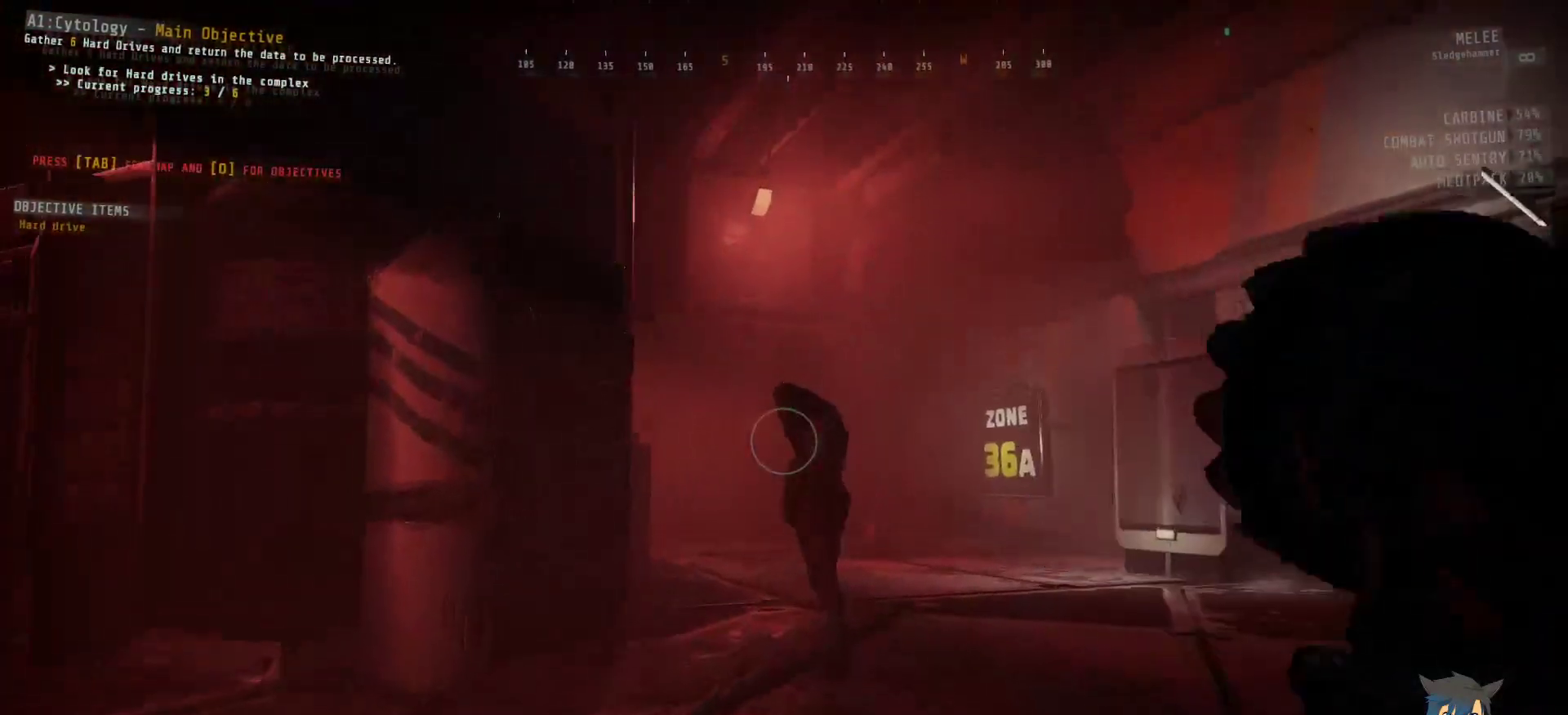
{"keys": ["ctrl", "w"], "mouse": ["left"], "events": []}
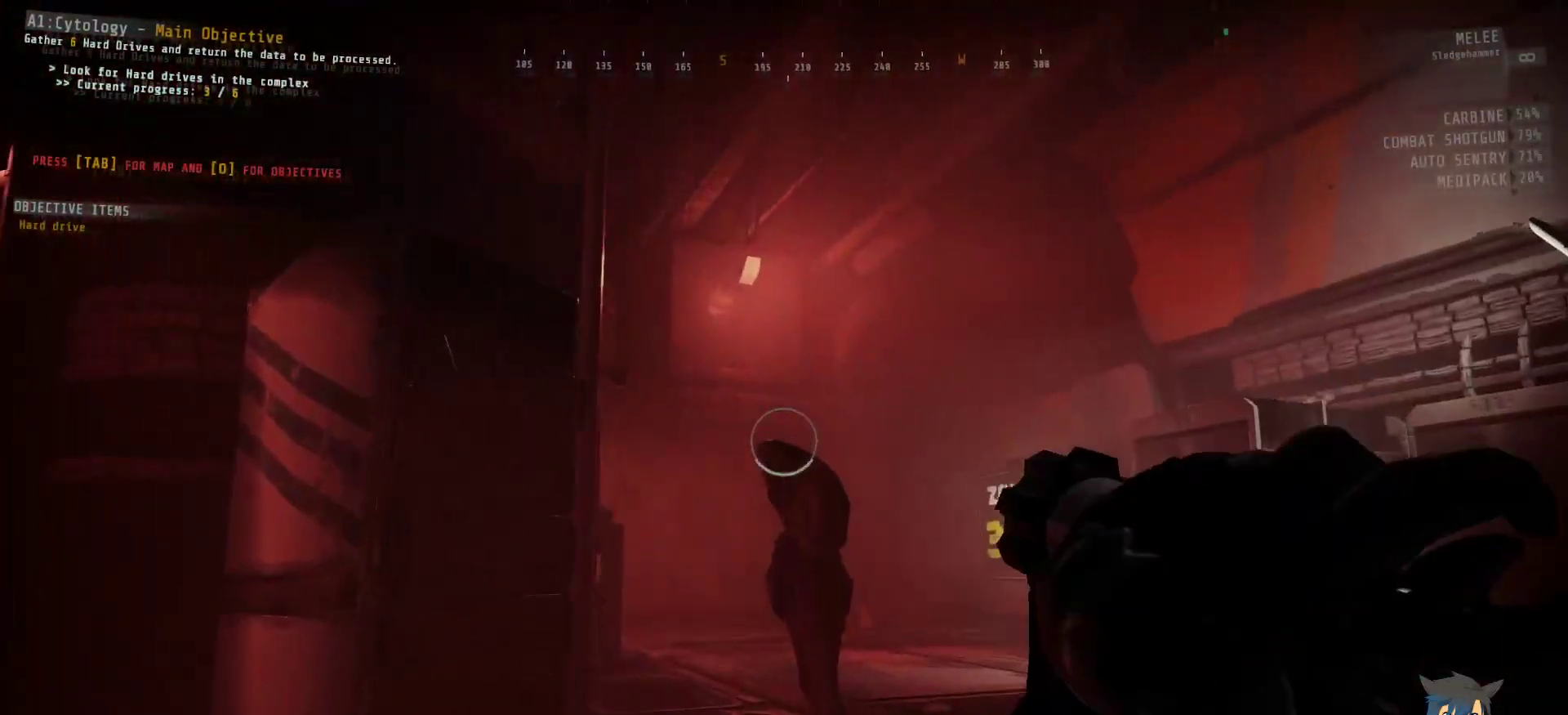
{"keys": ["ctrl", "w"], "mouse": ["left"], "events": []}
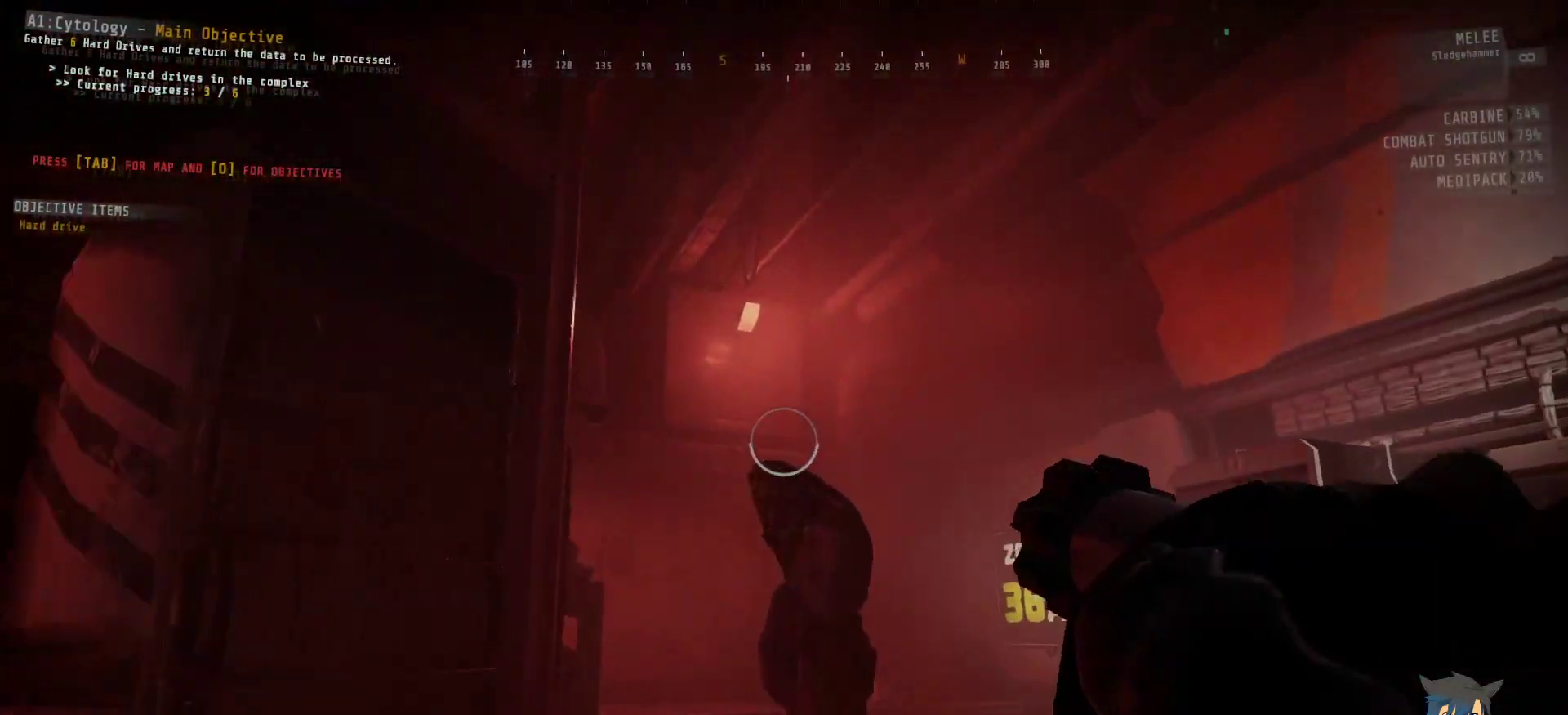
{"keys": ["ctrl", "w"], "mouse": ["left"], "events": []}
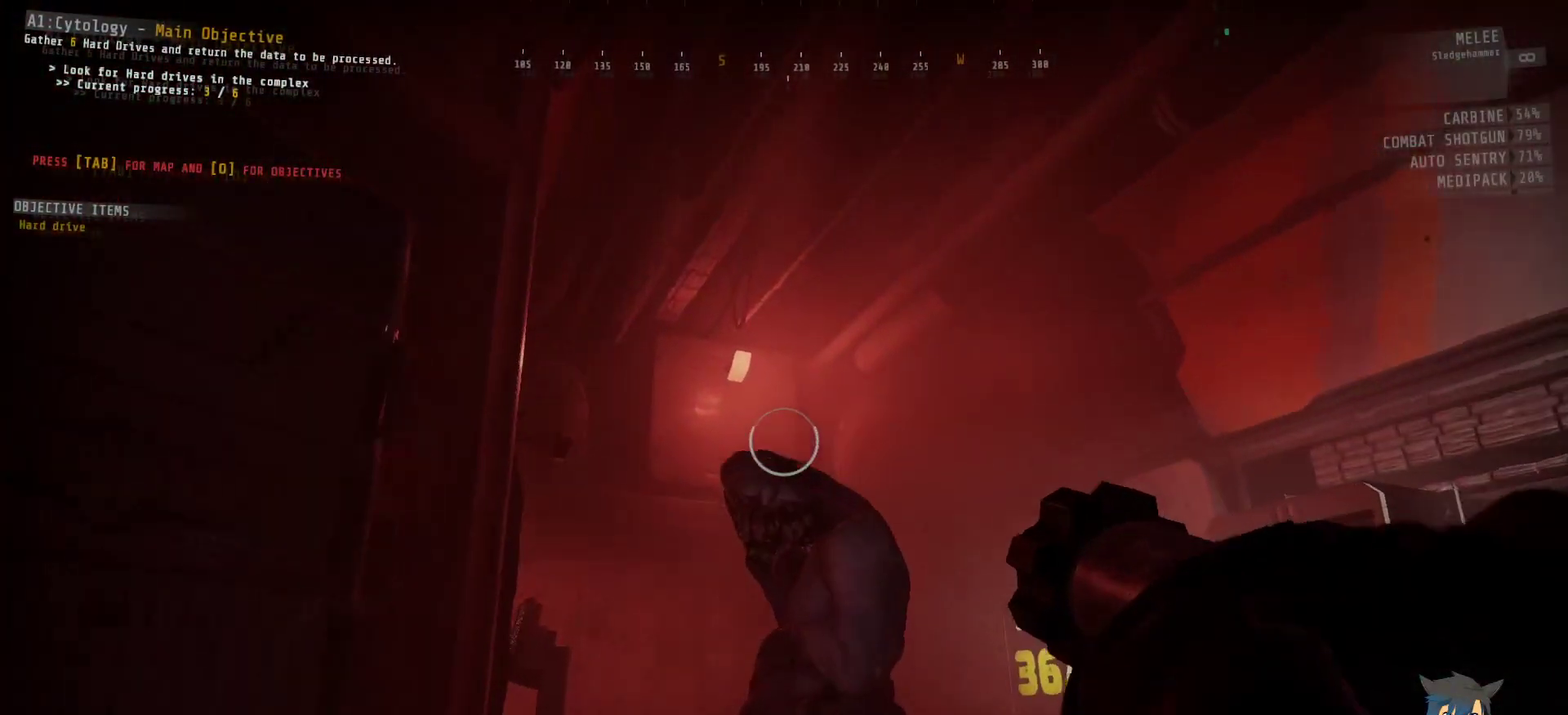
{"keys": ["ctrl", "w"], "mouse": [], "events": [[200, "mouse_left", "up"]]}
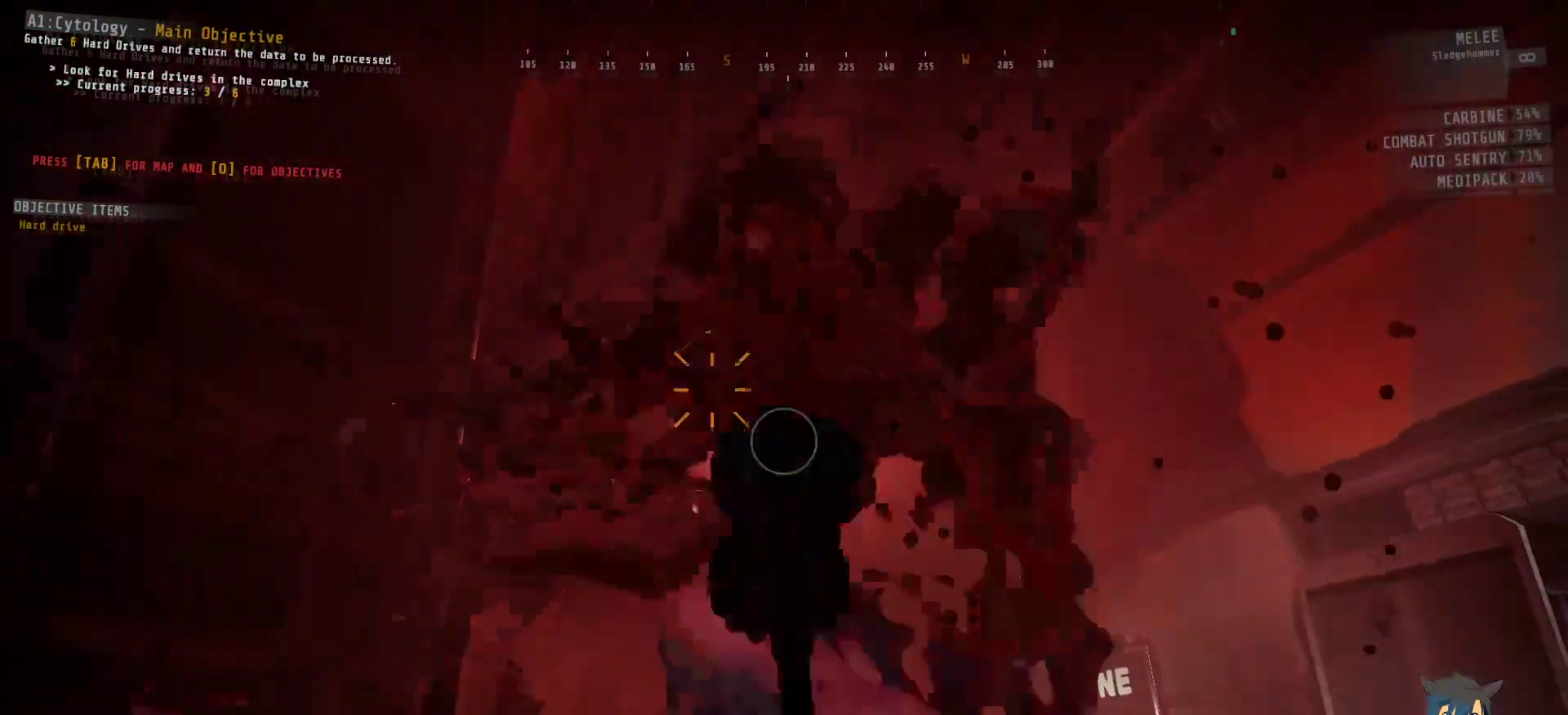
{"keys": ["ctrl", "w"], "mouse": [], "events": []}
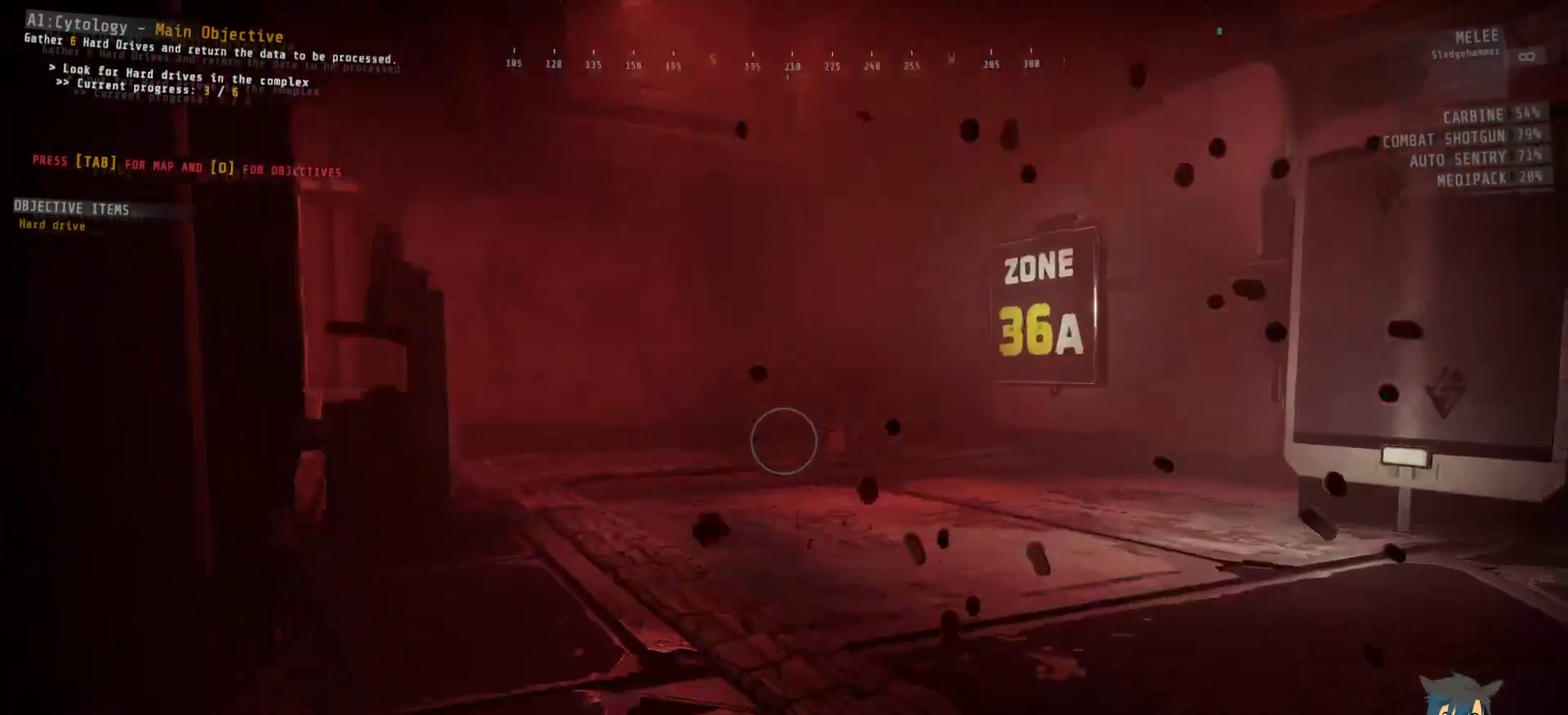
{"keys": ["ctrl", "w"], "mouse": [], "events": []}
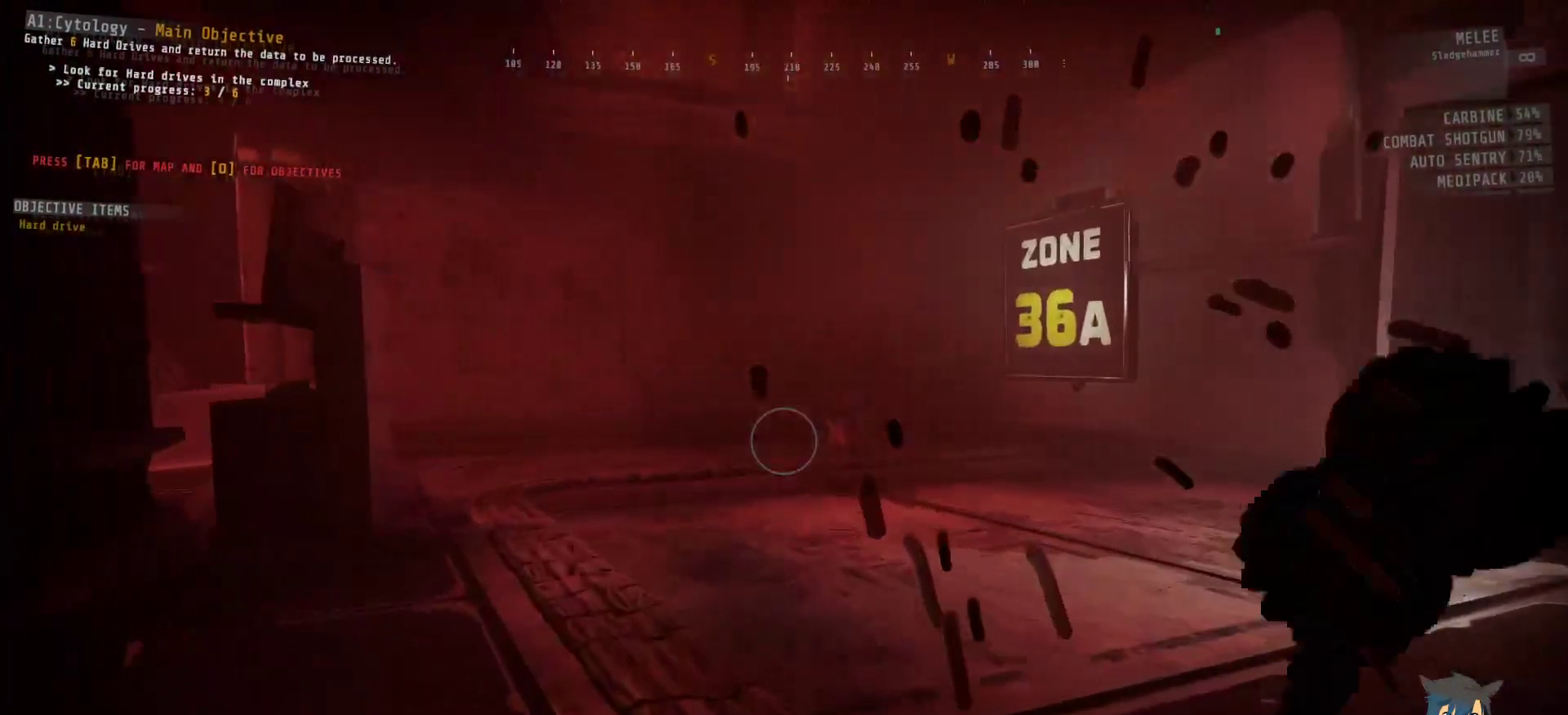
{"keys": ["ctrl", "w"], "mouse": [], "events": []}
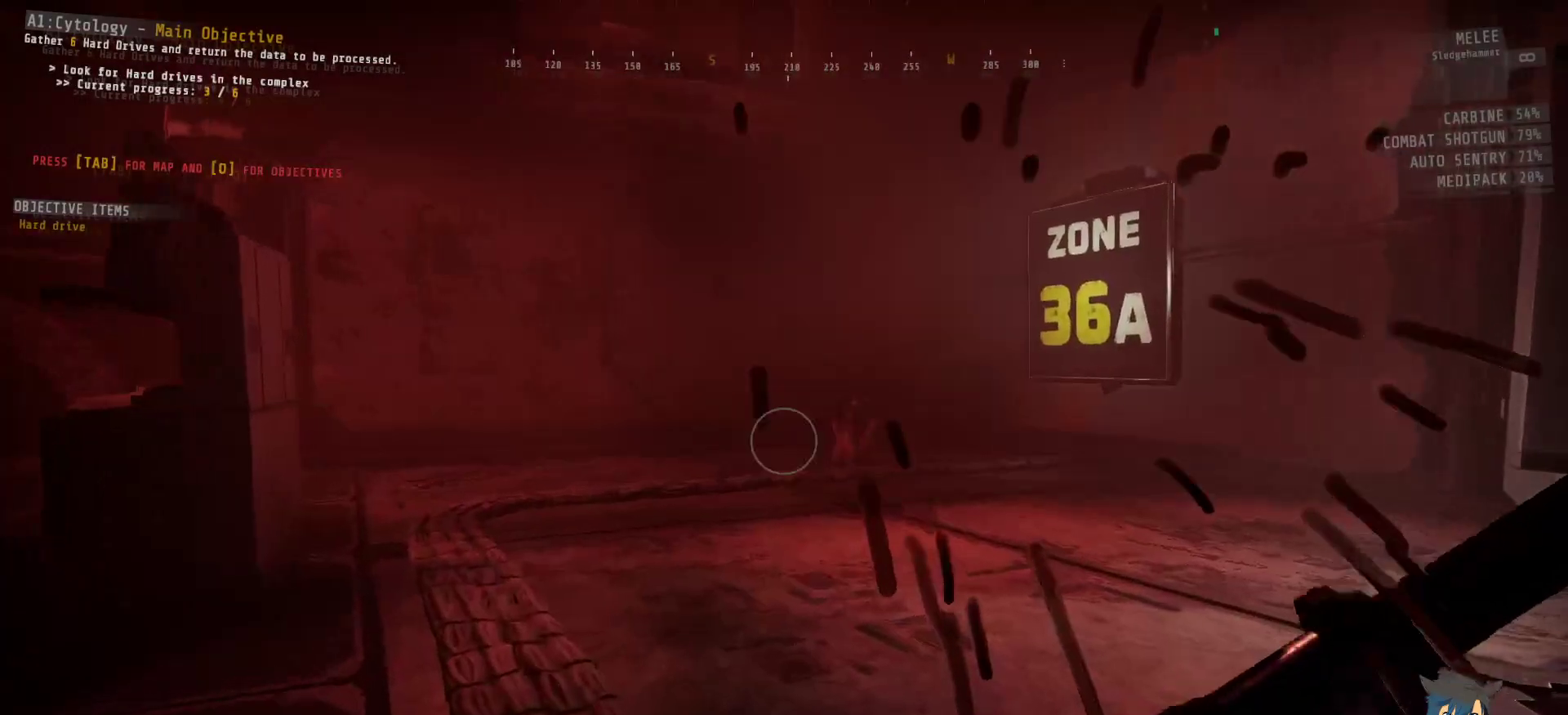
{"keys": ["ctrl", "w"], "mouse": [], "events": []}
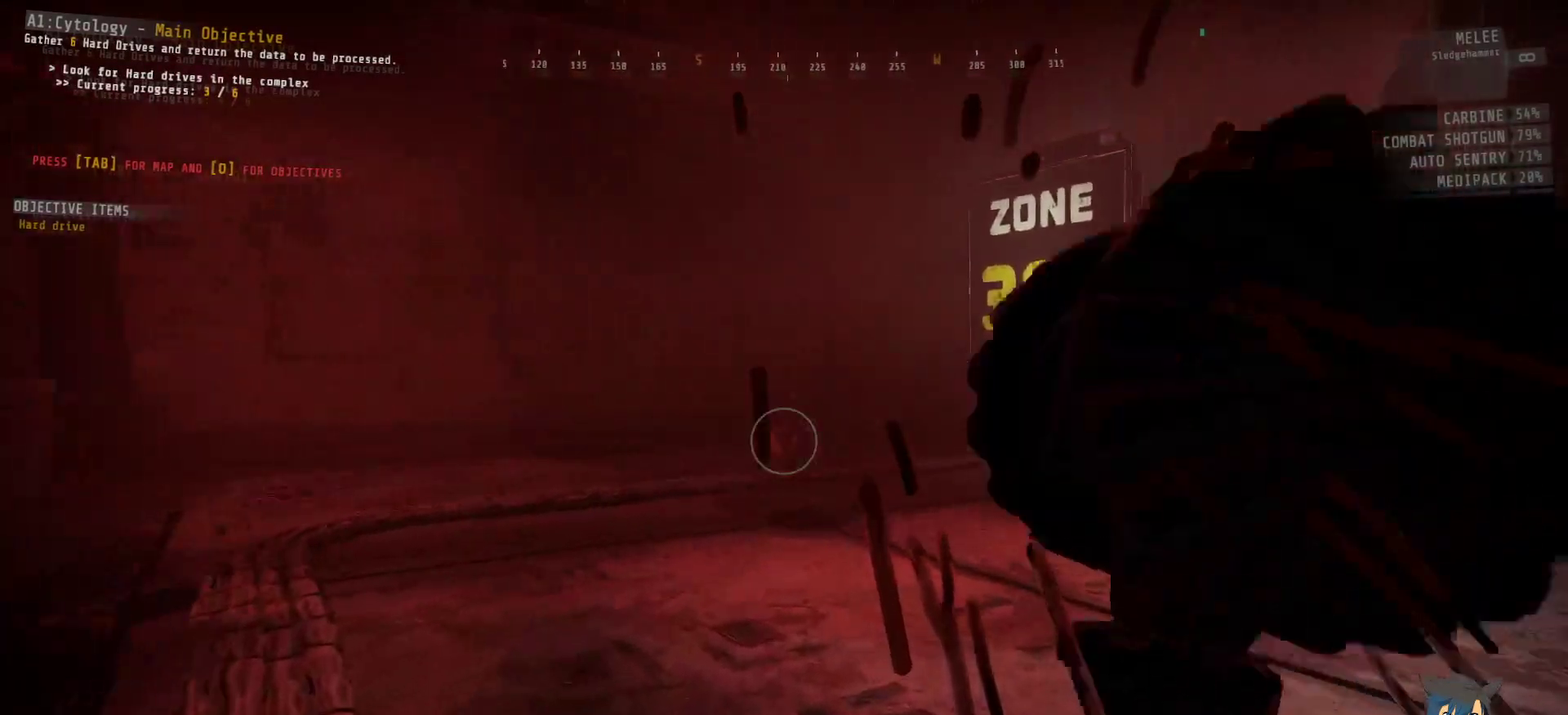
{"keys": ["ctrl", "w"], "mouse": [], "events": []}
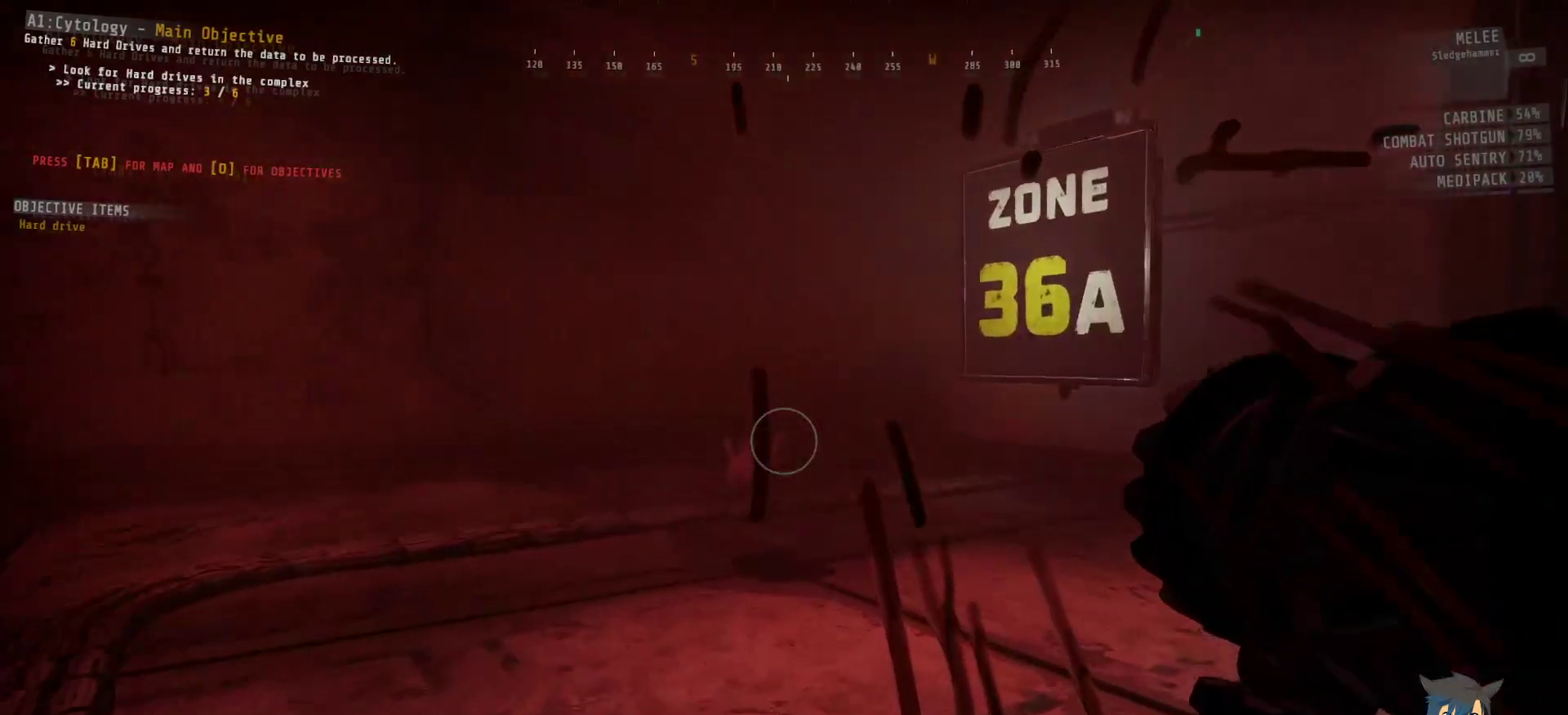
{"keys": ["ctrl", "w"], "mouse": ["left"], "events": [[150, "mouse_left", "down"]]}
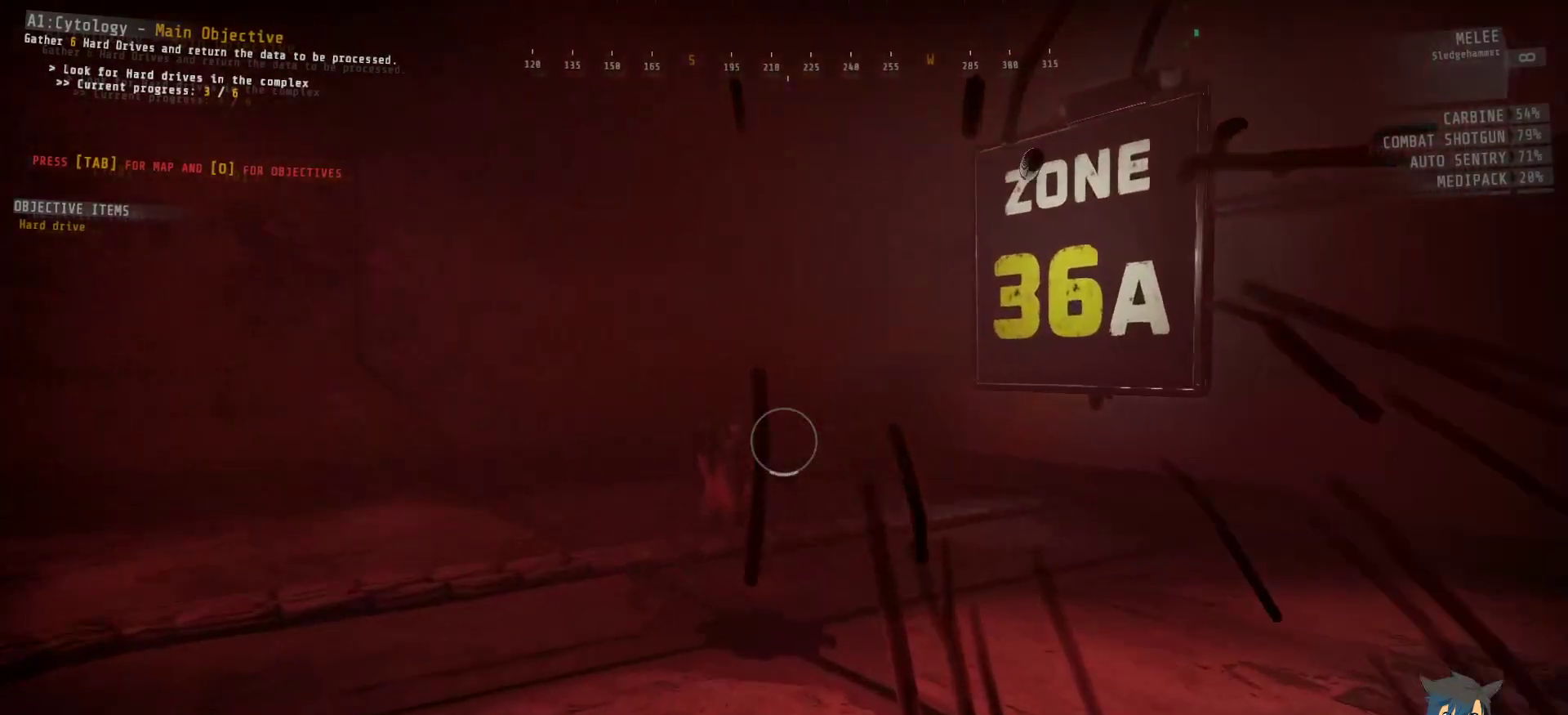
{"keys": ["ctrl", "w"], "mouse": ["left"], "events": []}
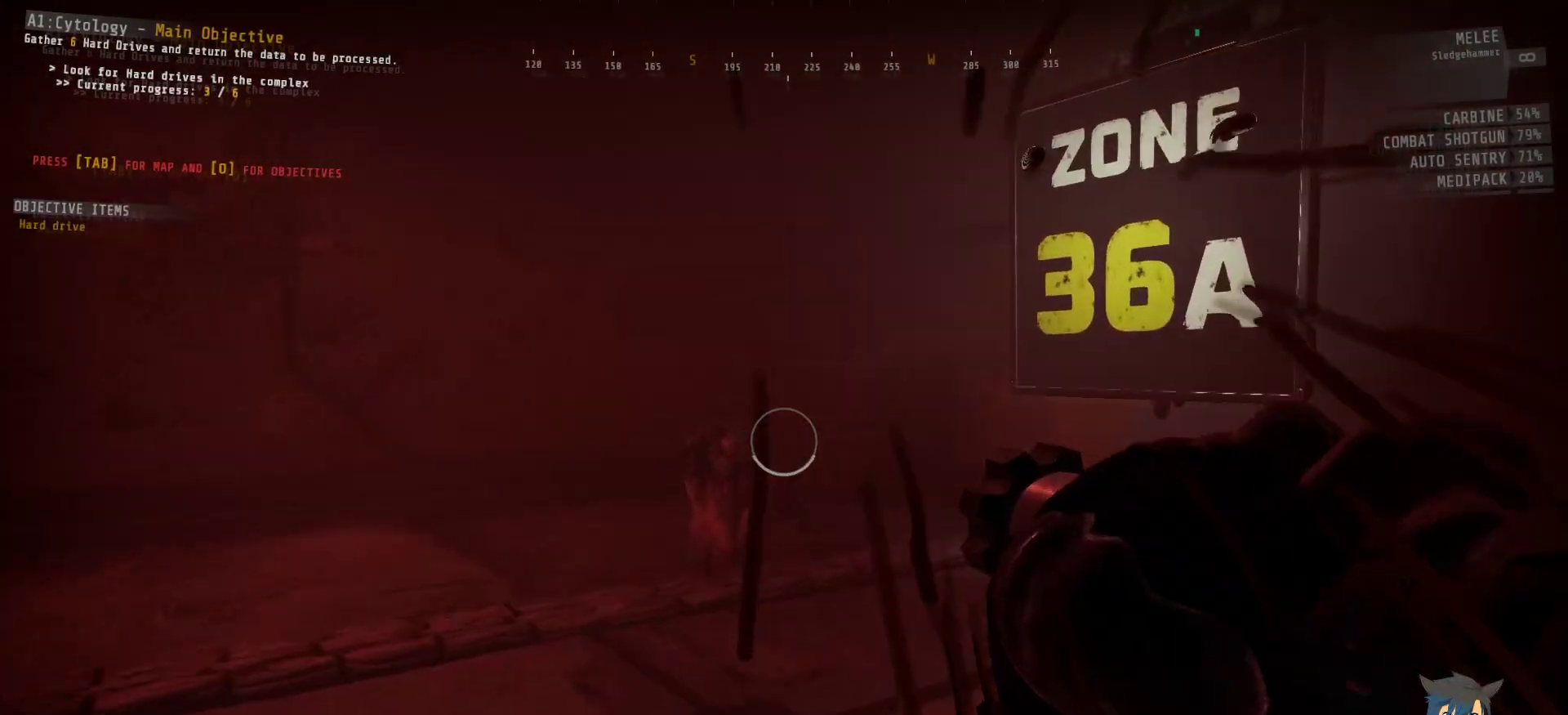
{"keys": ["ctrl", "w"], "mouse": ["left"], "events": []}
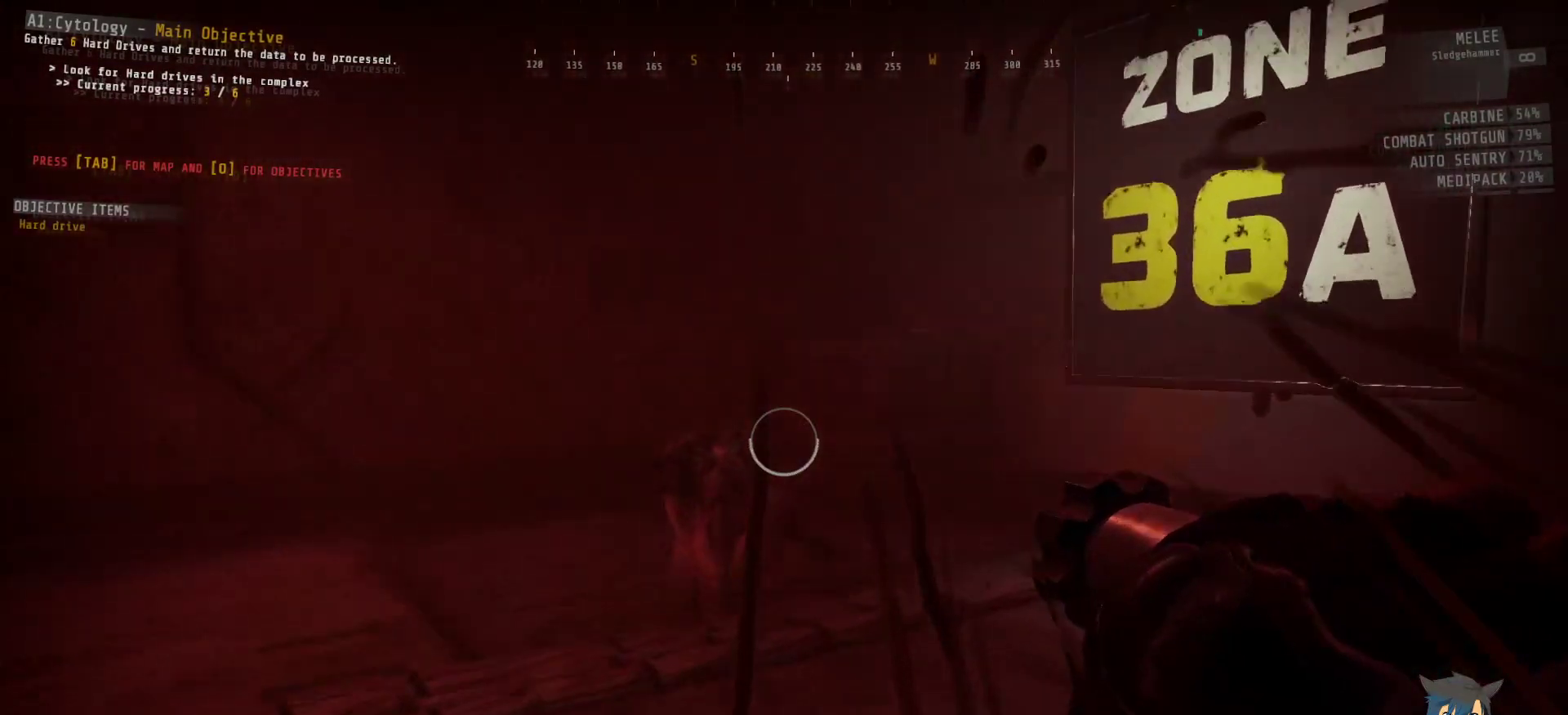
{"keys": ["ctrl", "w"], "mouse": ["left"], "events": []}
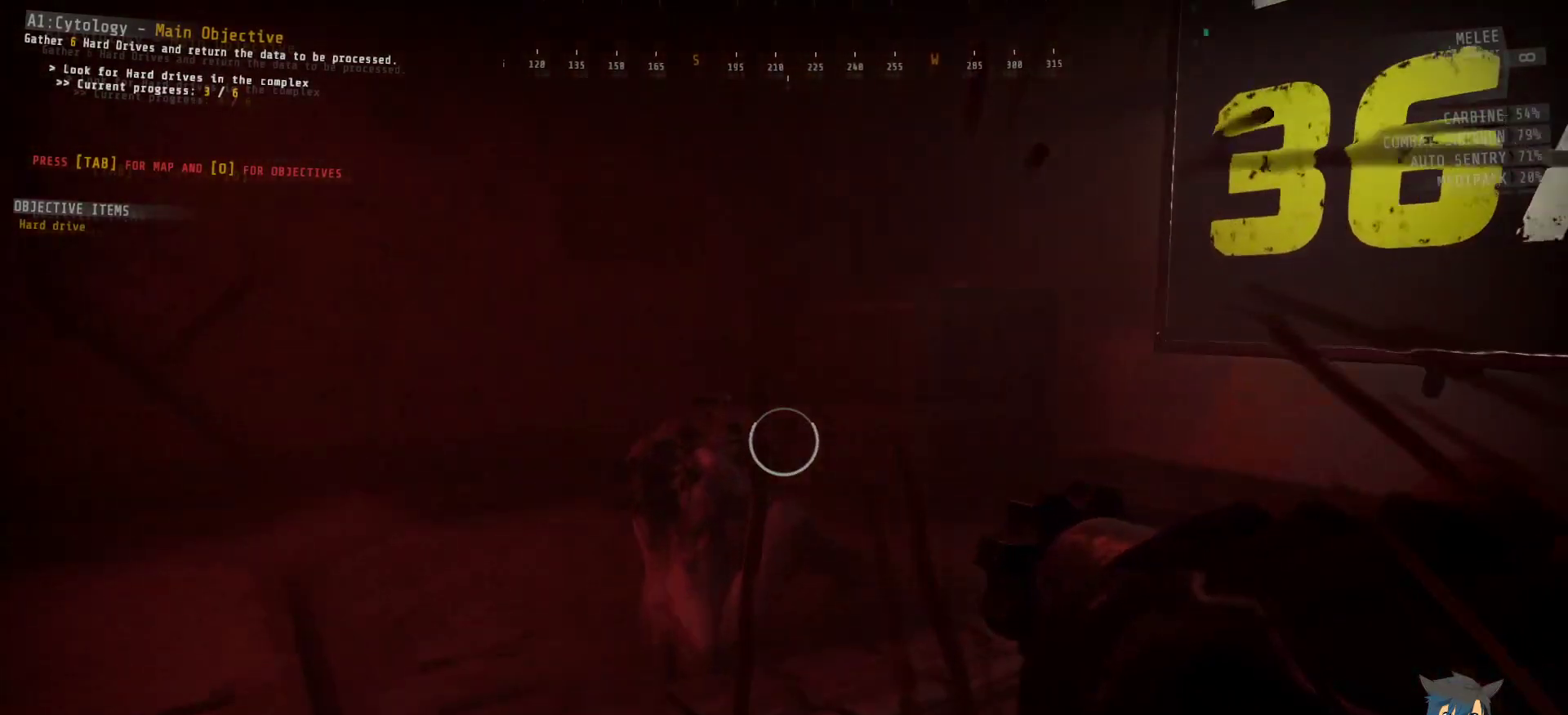
{"keys": ["ctrl", "w"], "mouse": [], "events": [[450, "mouse_left", "up"]]}
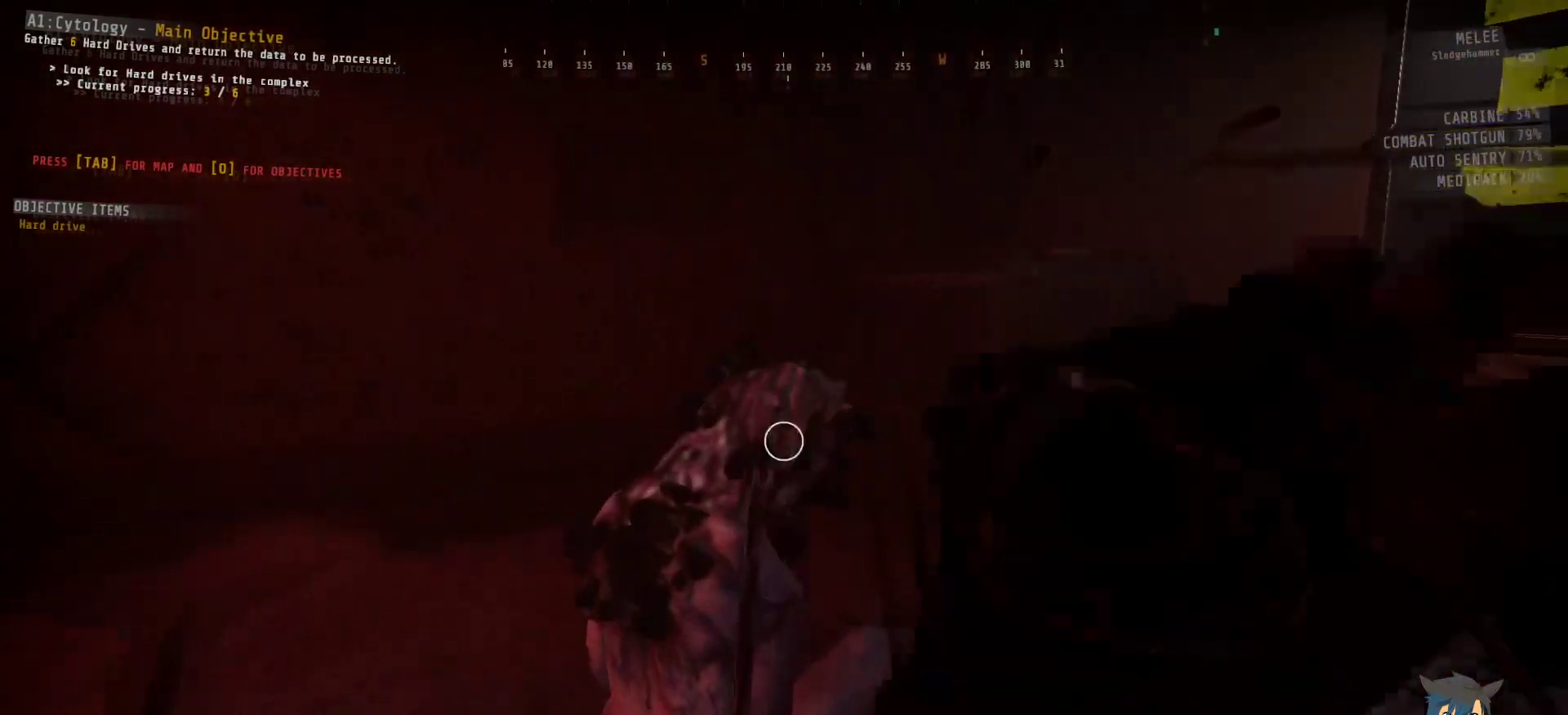
{"keys": ["ctrl", "w"], "mouse": [], "events": []}
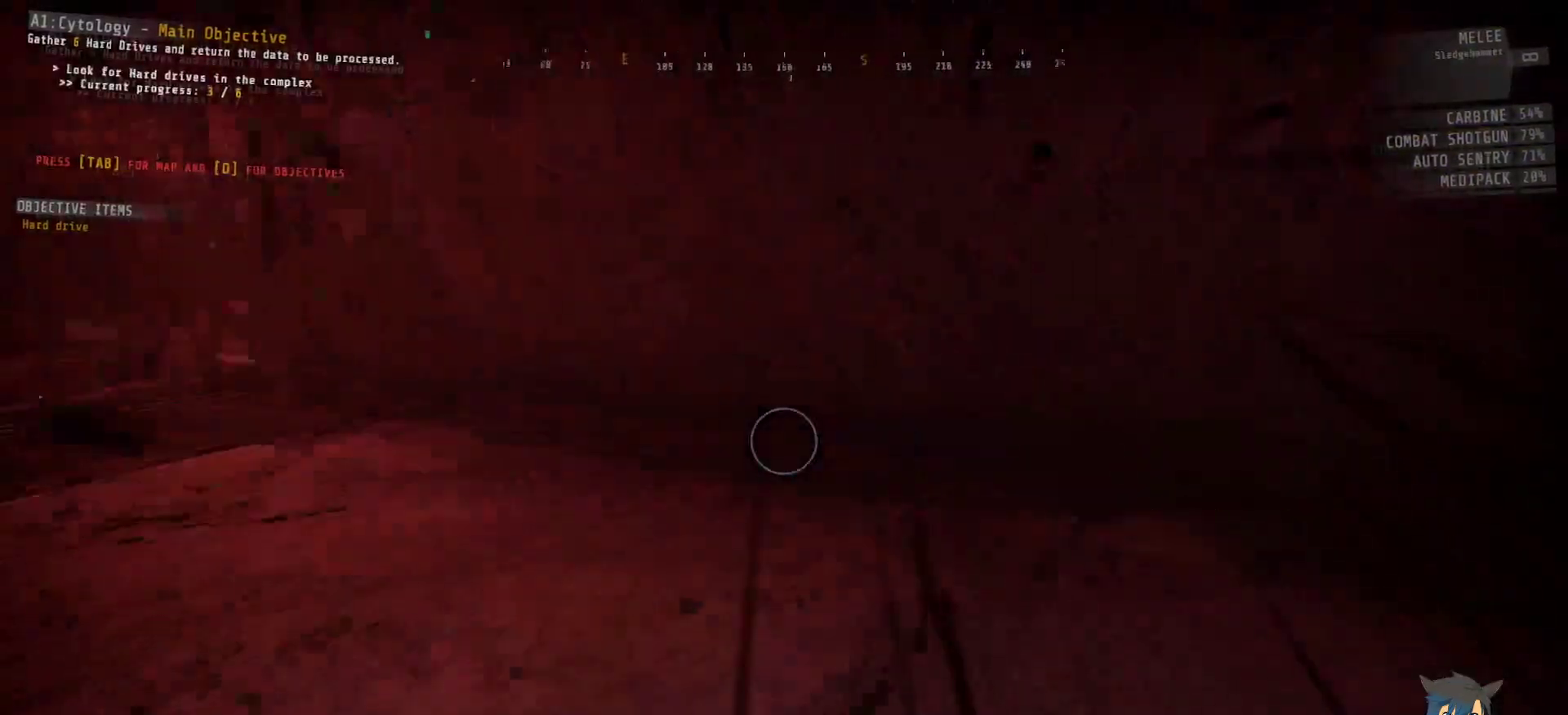
{"keys": ["ctrl", "w"], "mouse": [], "events": []}